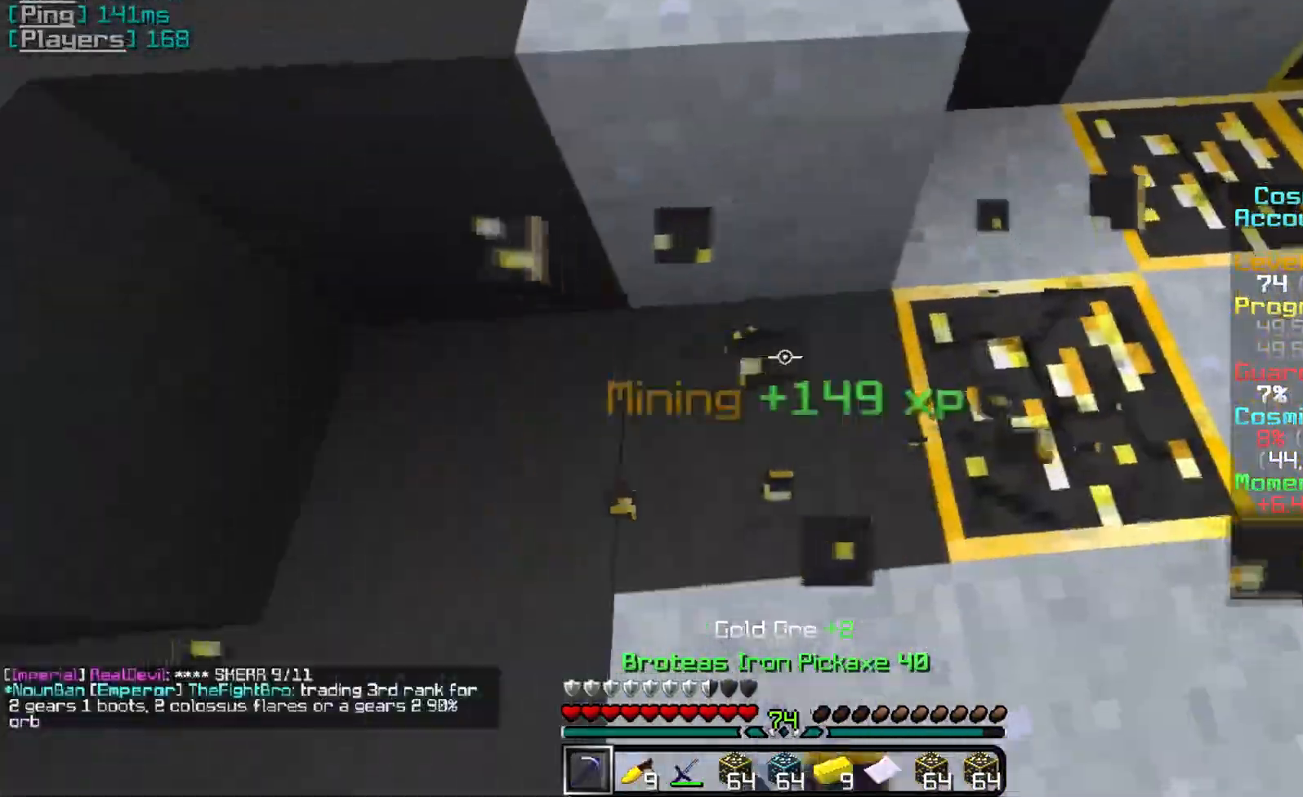
Gameplay with keyboard and mouse; each line is a JSON object with the keys and mouse buttons held at the frame after it. "events" lists presses ("down") and releases ("up") of "a", "d", "s", "w", "mouse_left" and "mouse_right" between this image and that frame as [ms after this image, input, new state], when the widget could be followed in between. "mouse_left", "mouse_right" = the "left", "right" buttons of the "mouse" list. No other keys are recorded. Fast repeated clicks can show as one long hold. Mouse movement is not recorded.
{"keys": [], "mouse": ["left"], "events": []}
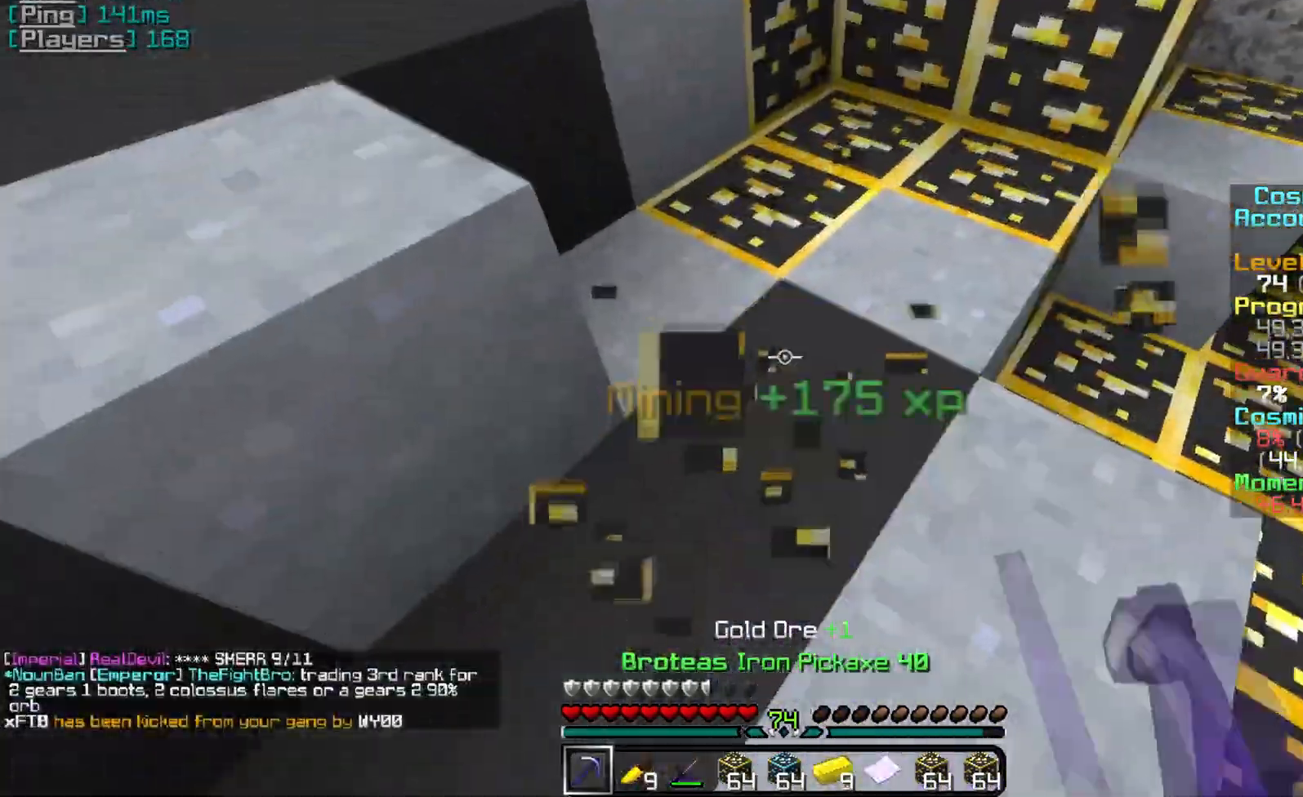
{"keys": [], "mouse": ["left"], "events": [[34, "w", "down"], [317, "w", "up"]]}
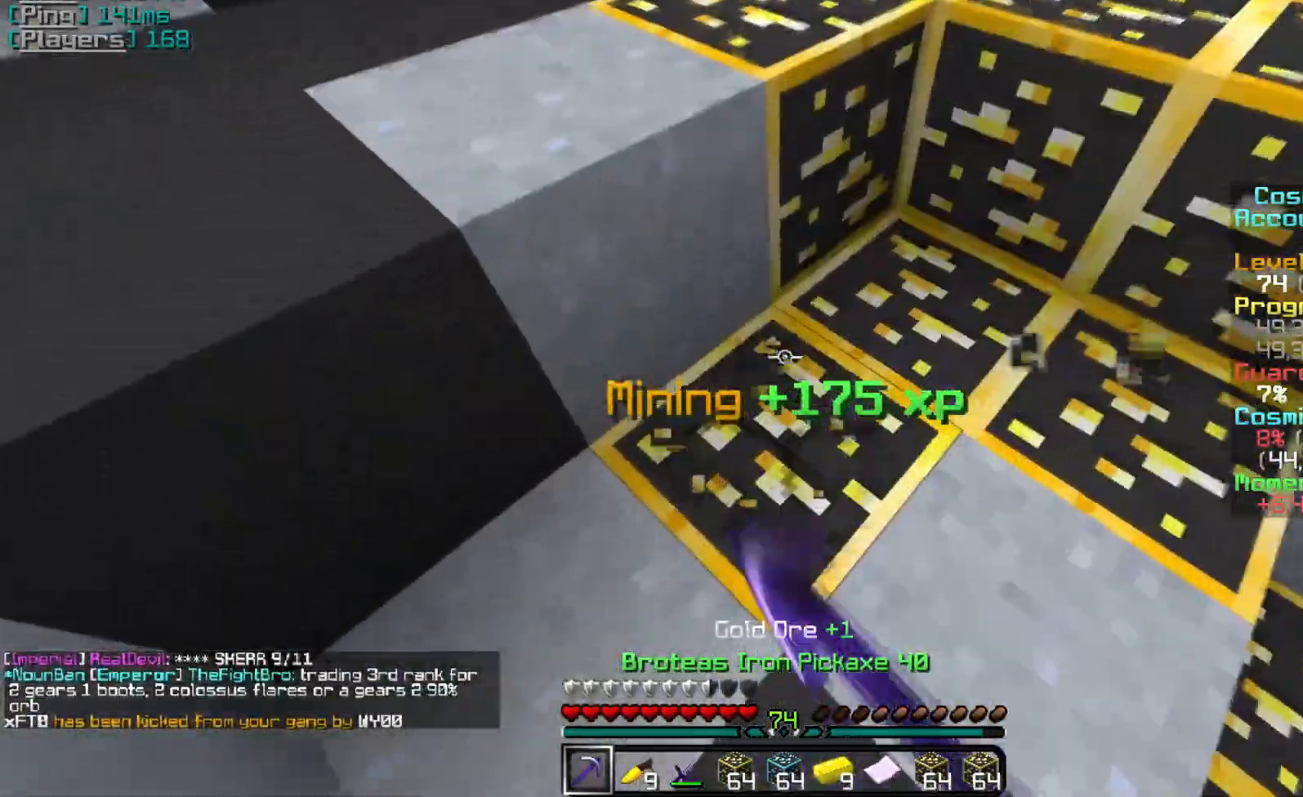
{"keys": [], "mouse": ["left"], "events": []}
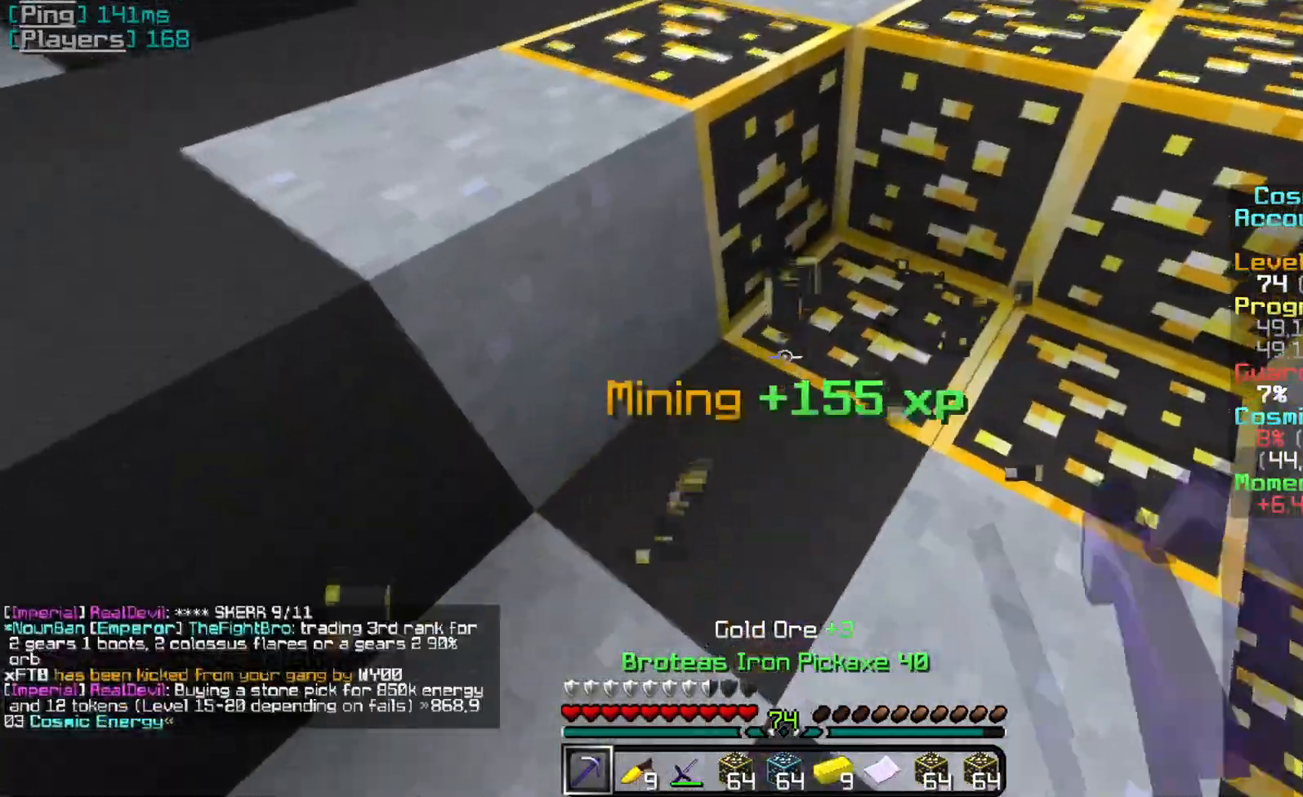
{"keys": [], "mouse": ["left"], "events": []}
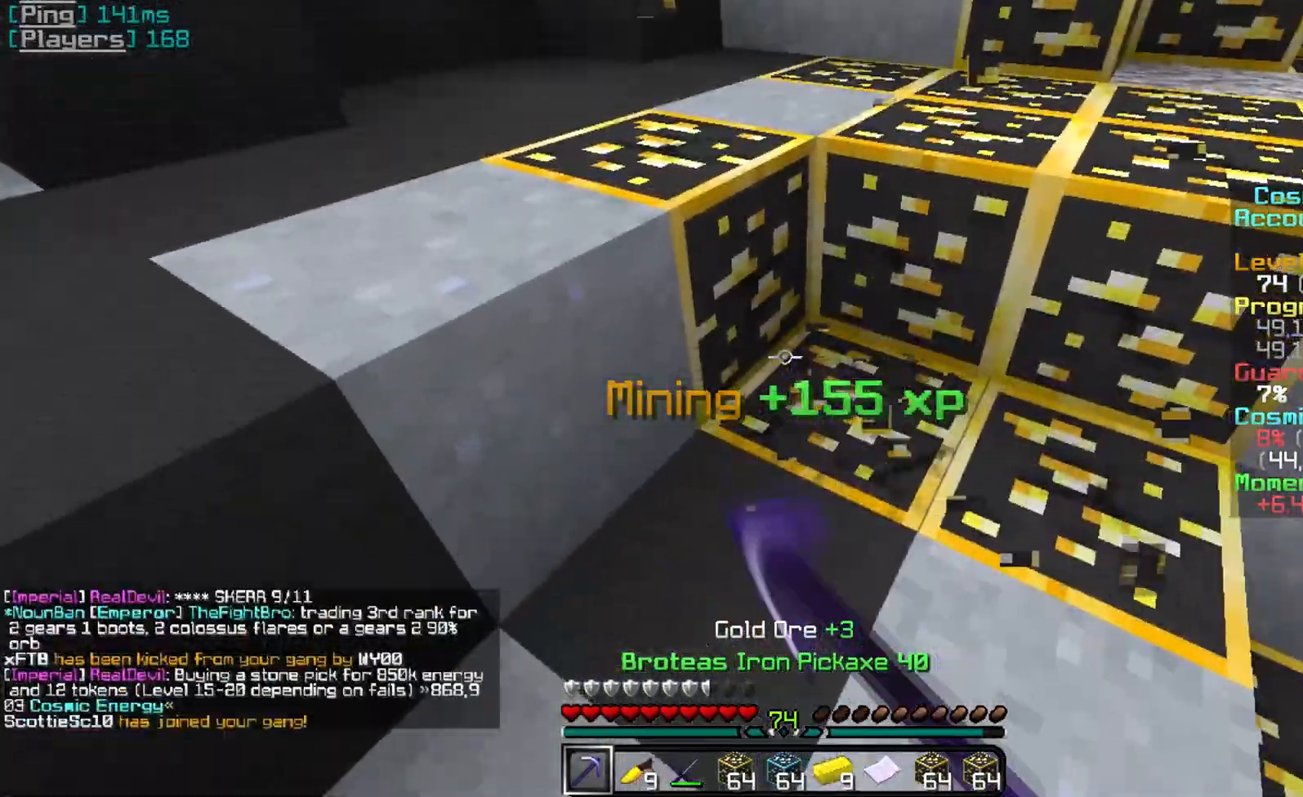
{"keys": [], "mouse": ["left"], "events": []}
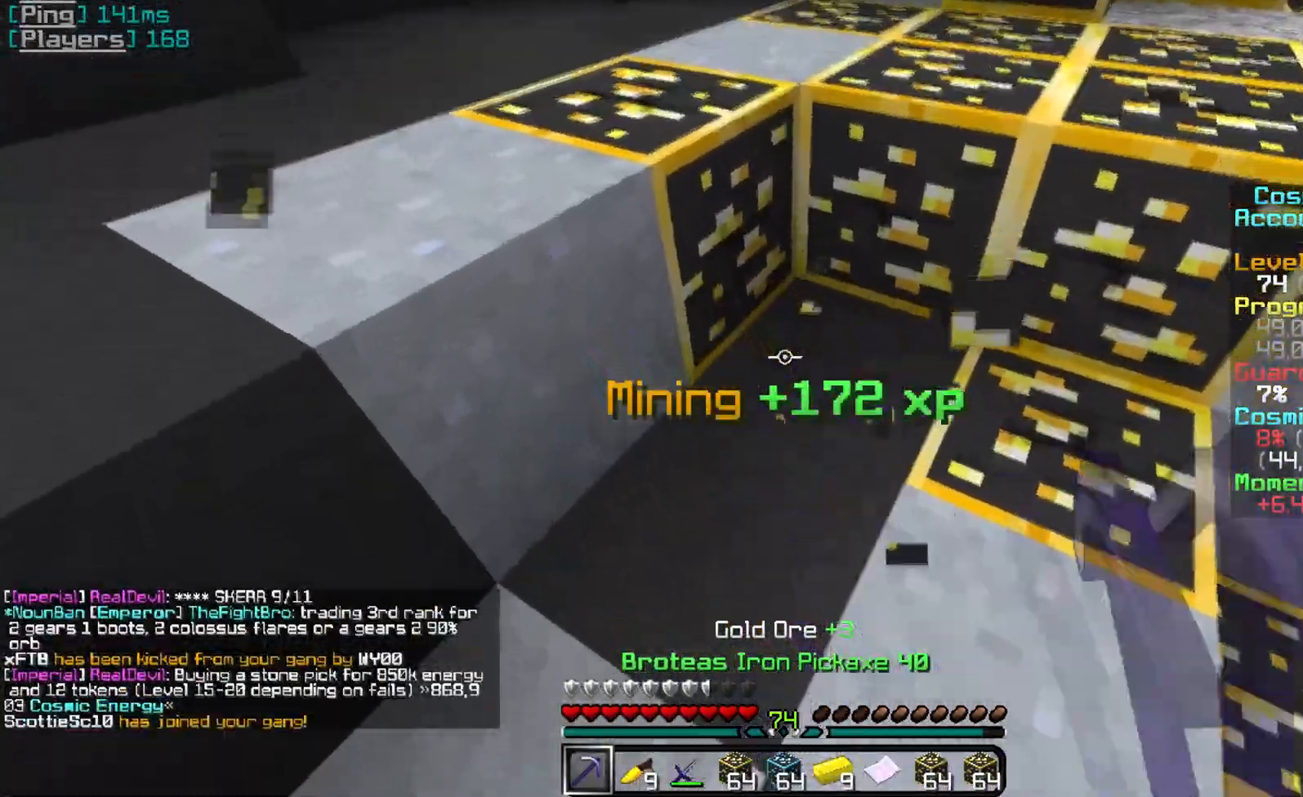
{"keys": [], "mouse": ["left"], "events": [[117, "d", "down"], [334, "d", "up"]]}
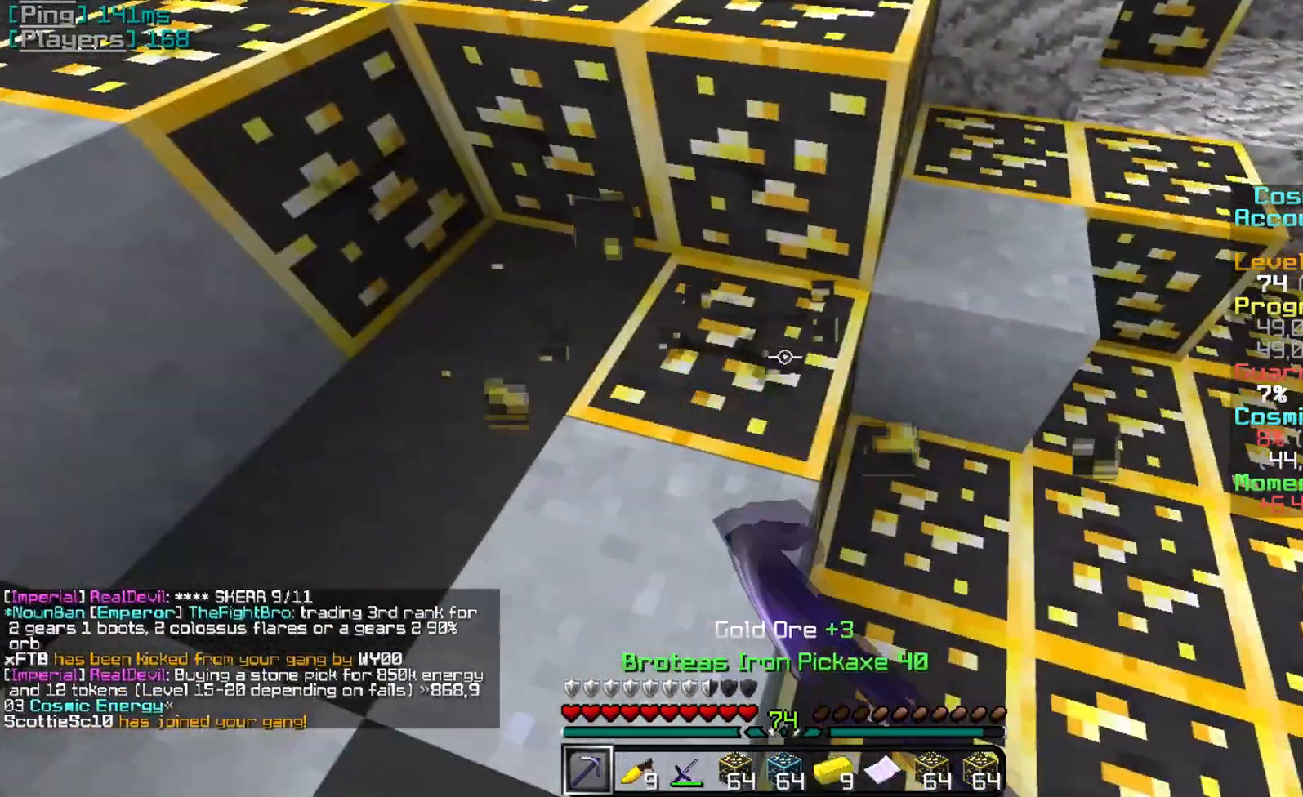
{"keys": ["a", "w"], "mouse": ["left"], "events": [[334, "a", "down"], [334, "w", "down"]]}
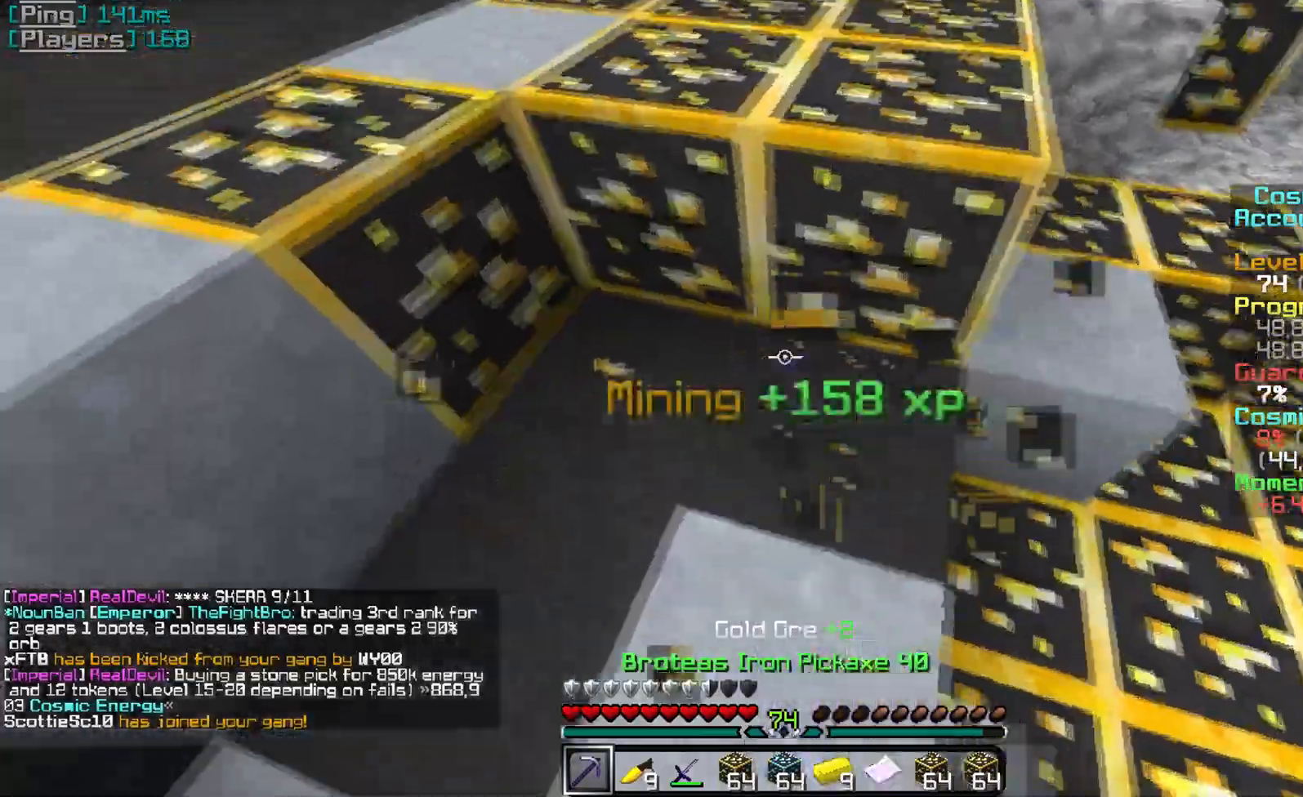
{"keys": [], "mouse": ["left"], "events": [[84, "w", "up"], [151, "a", "up"]]}
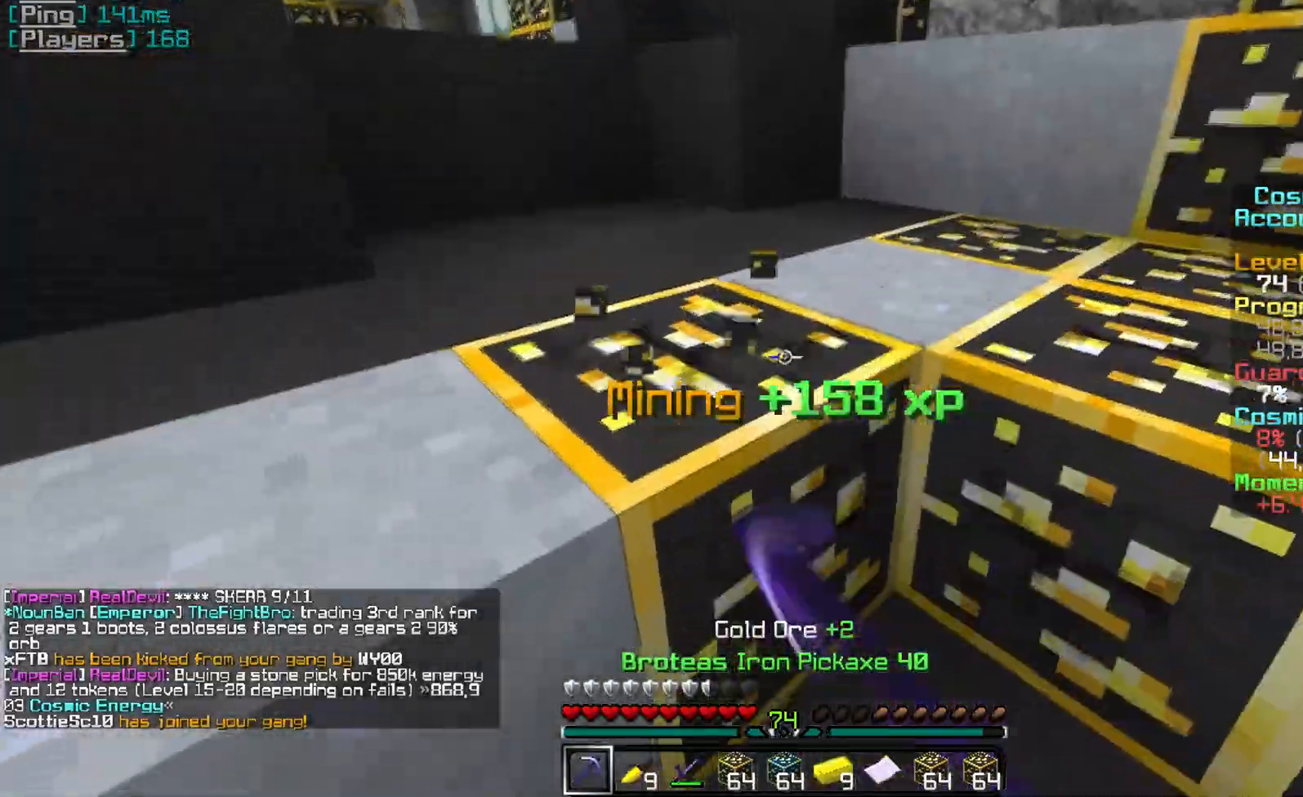
{"keys": [], "mouse": ["left"], "events": []}
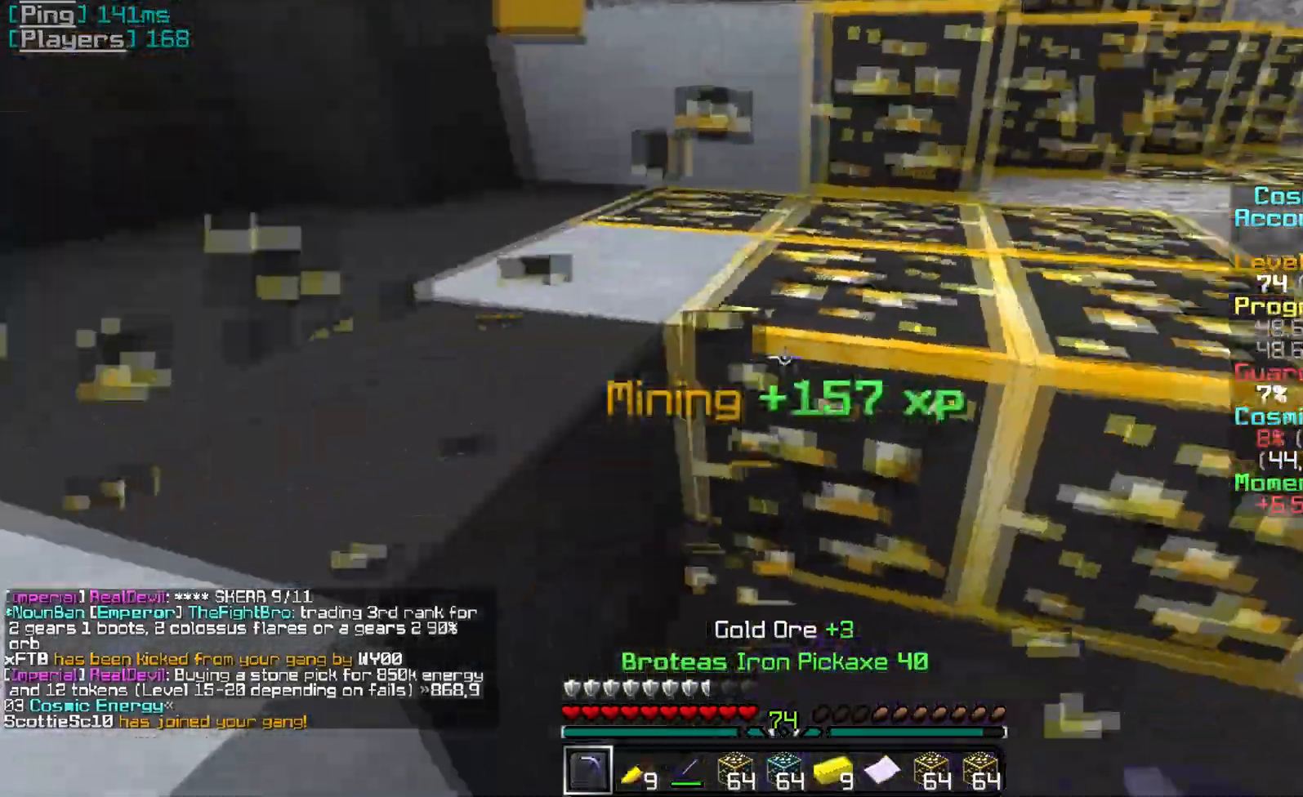
{"keys": [], "mouse": ["left"], "events": [[234, "d", "down"], [484, "d", "up"]]}
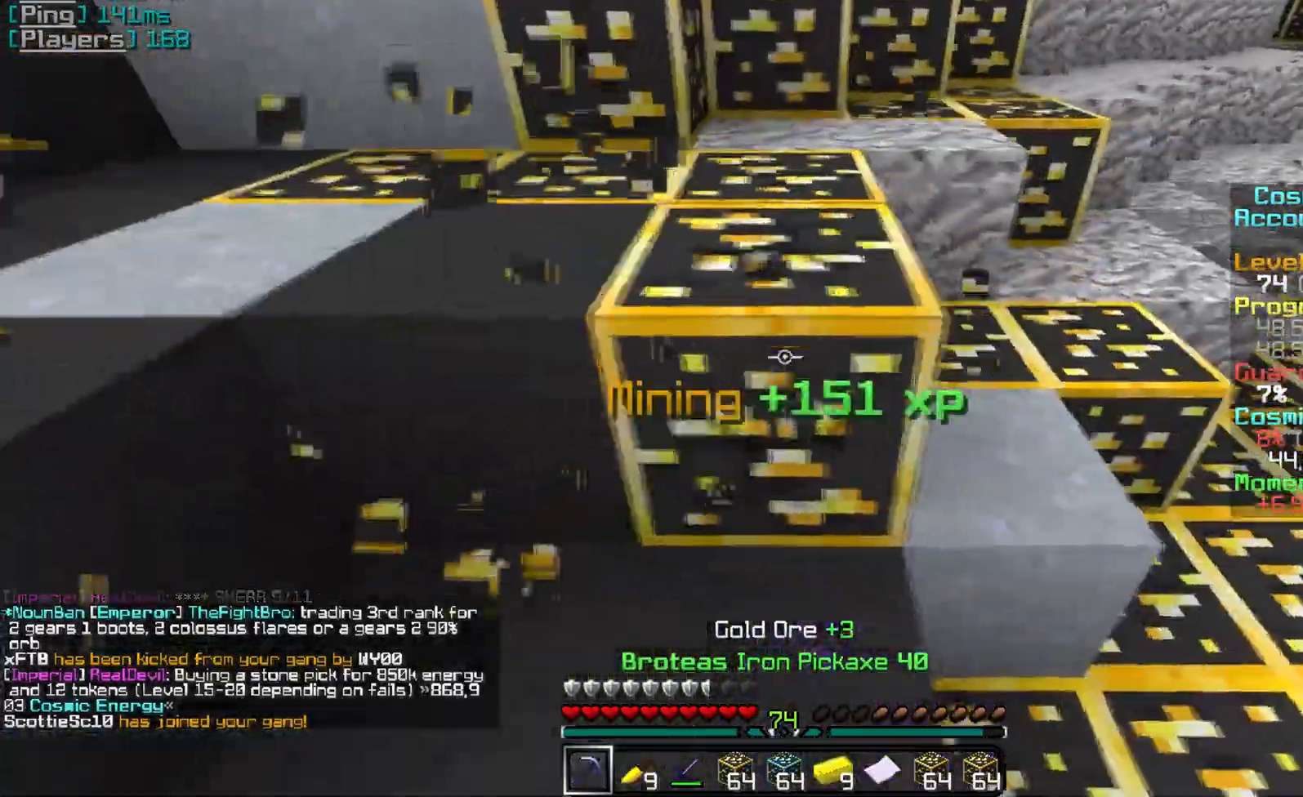
{"keys": ["w"], "mouse": ["left"], "events": [[200, "w", "down"]]}
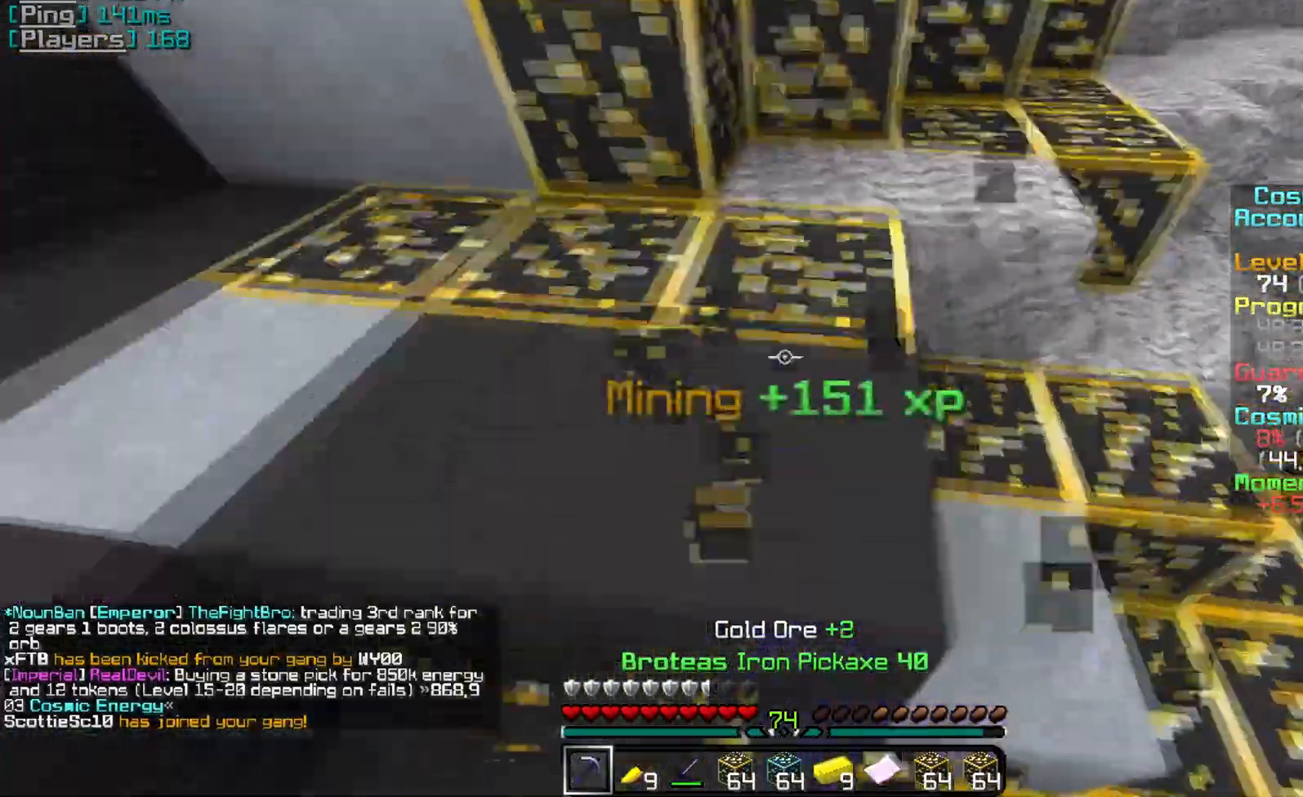
{"keys": ["a"], "mouse": ["left"], "events": [[184, "a", "down"], [434, "w", "up"]]}
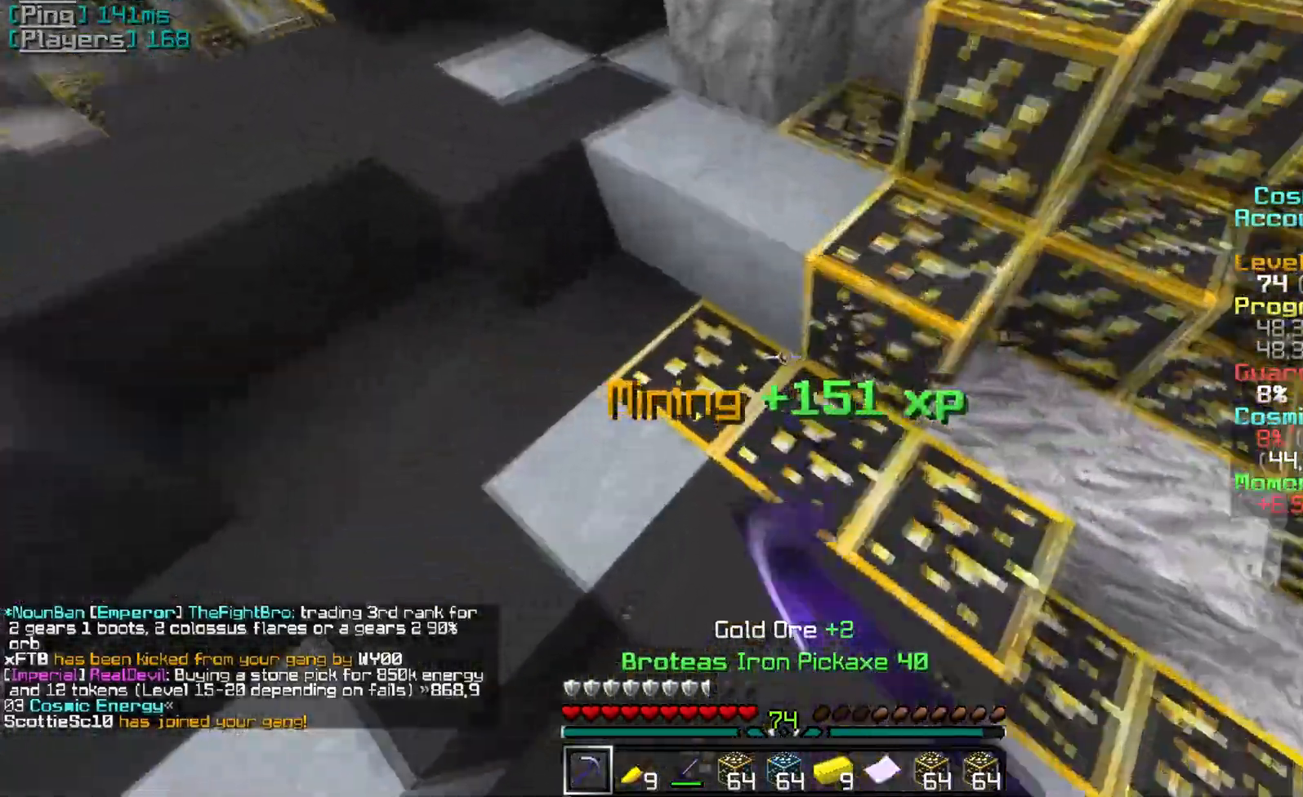
{"keys": [], "mouse": ["left"], "events": [[50, "a", "up"]]}
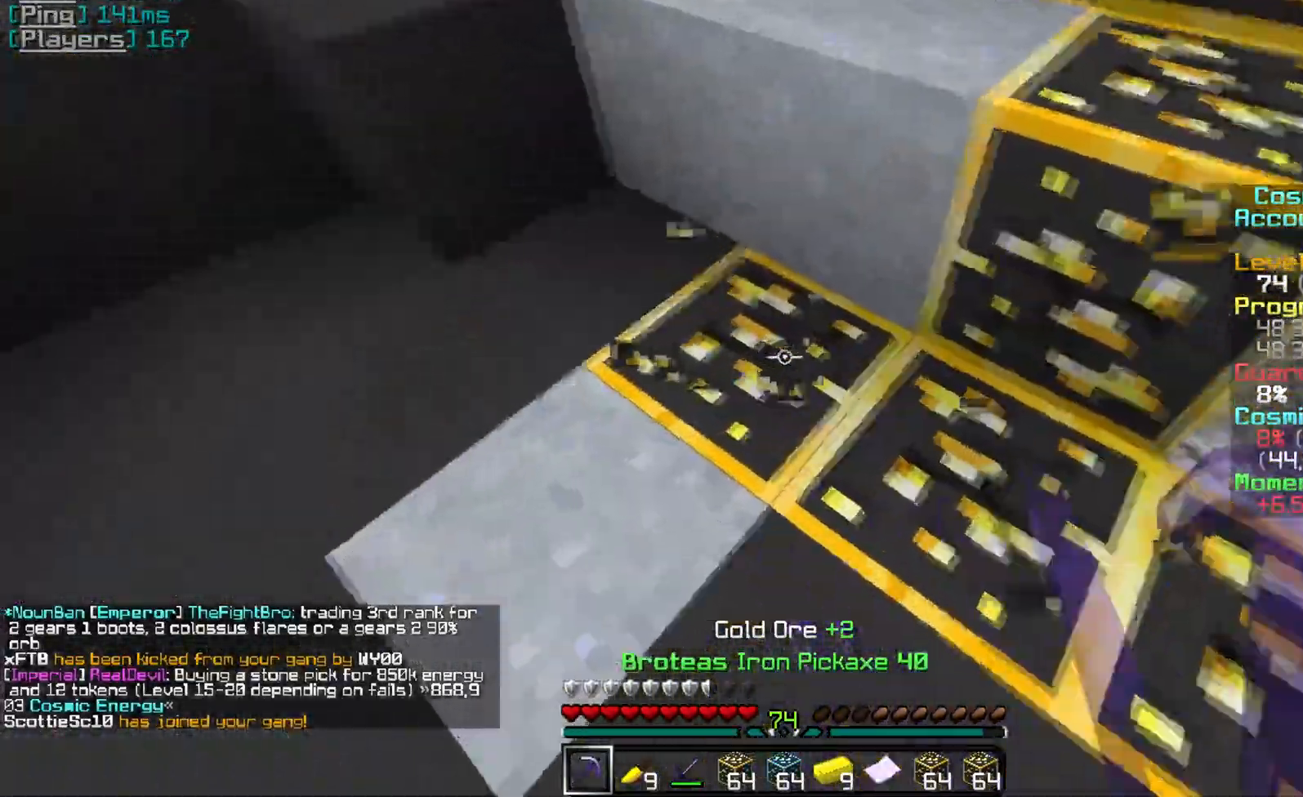
{"keys": [], "mouse": ["left"], "events": [[267, "d", "down"], [501, "d", "up"]]}
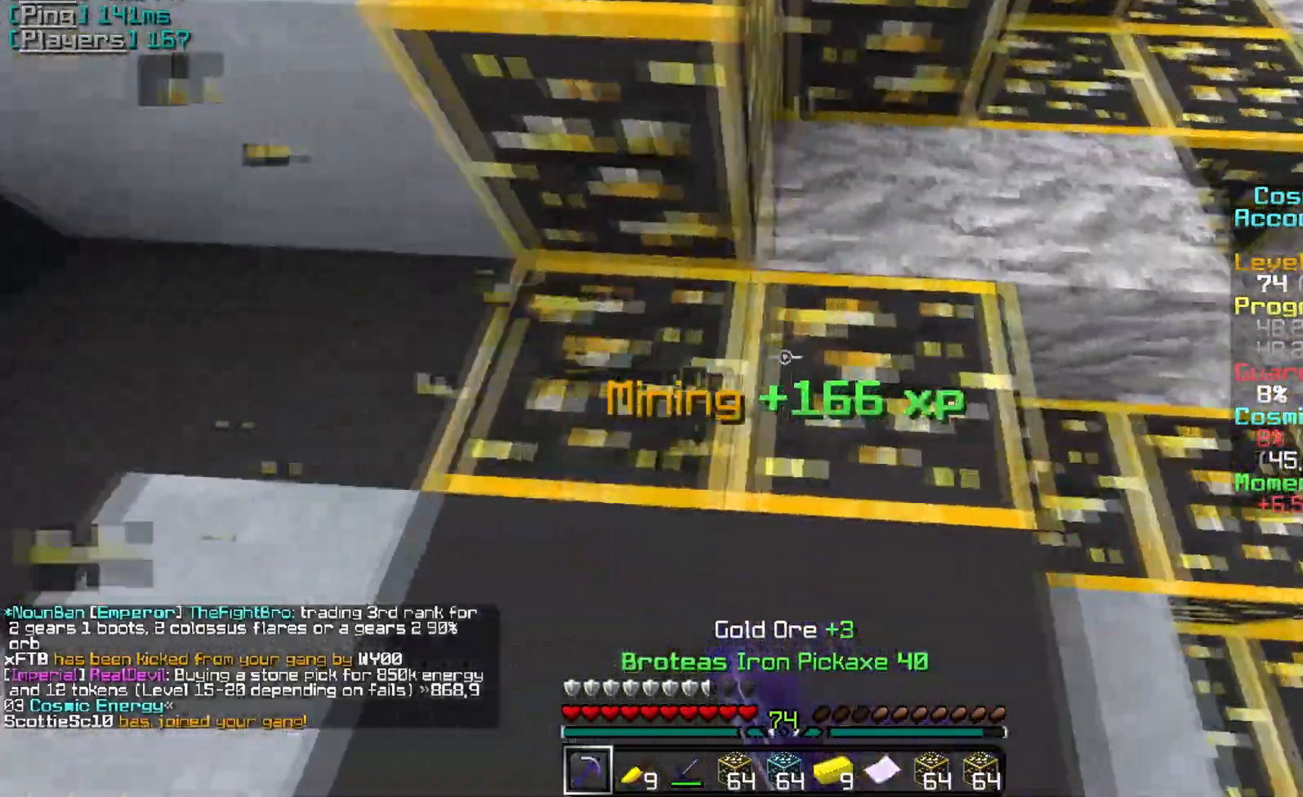
{"keys": [], "mouse": ["left"], "events": []}
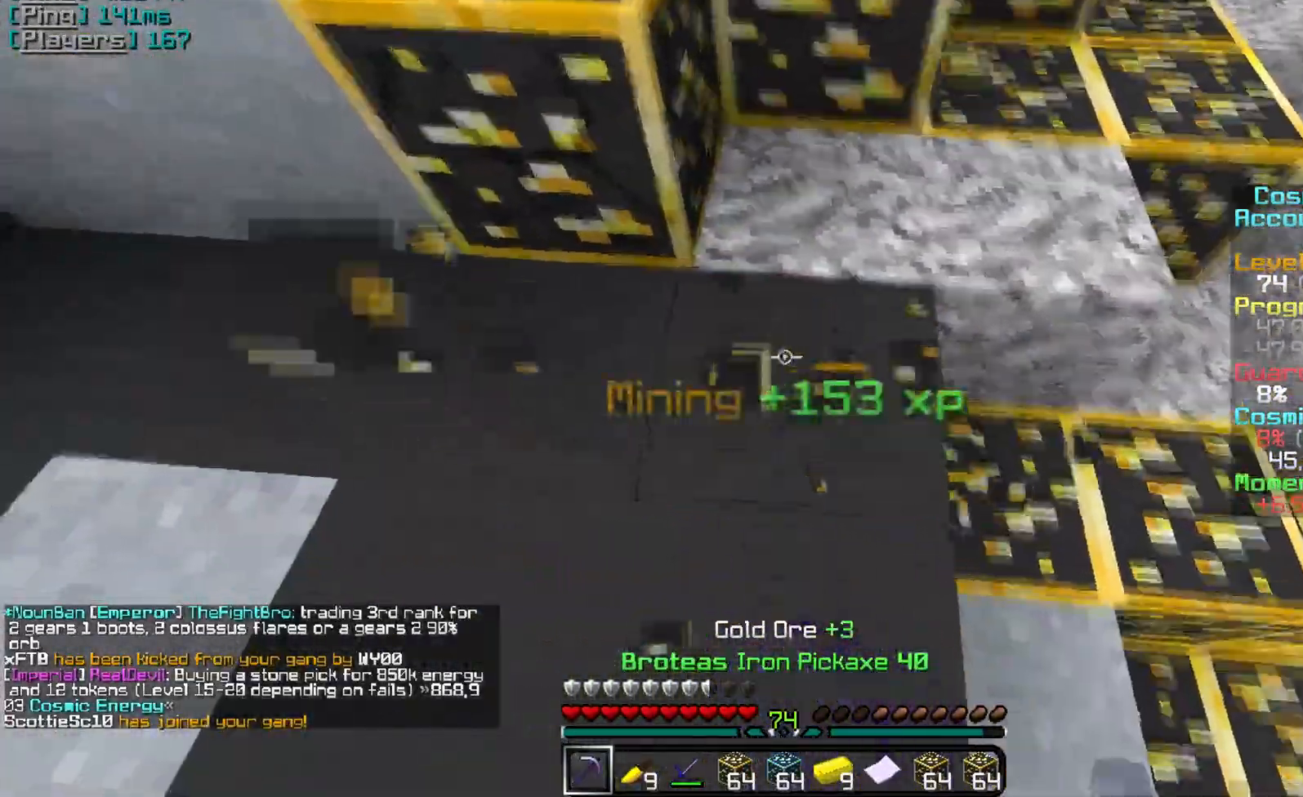
{"keys": ["w"], "mouse": ["left"], "events": [[67, "mouse_right", "down"], [151, "w", "down"], [234, "mouse_right", "up"]]}
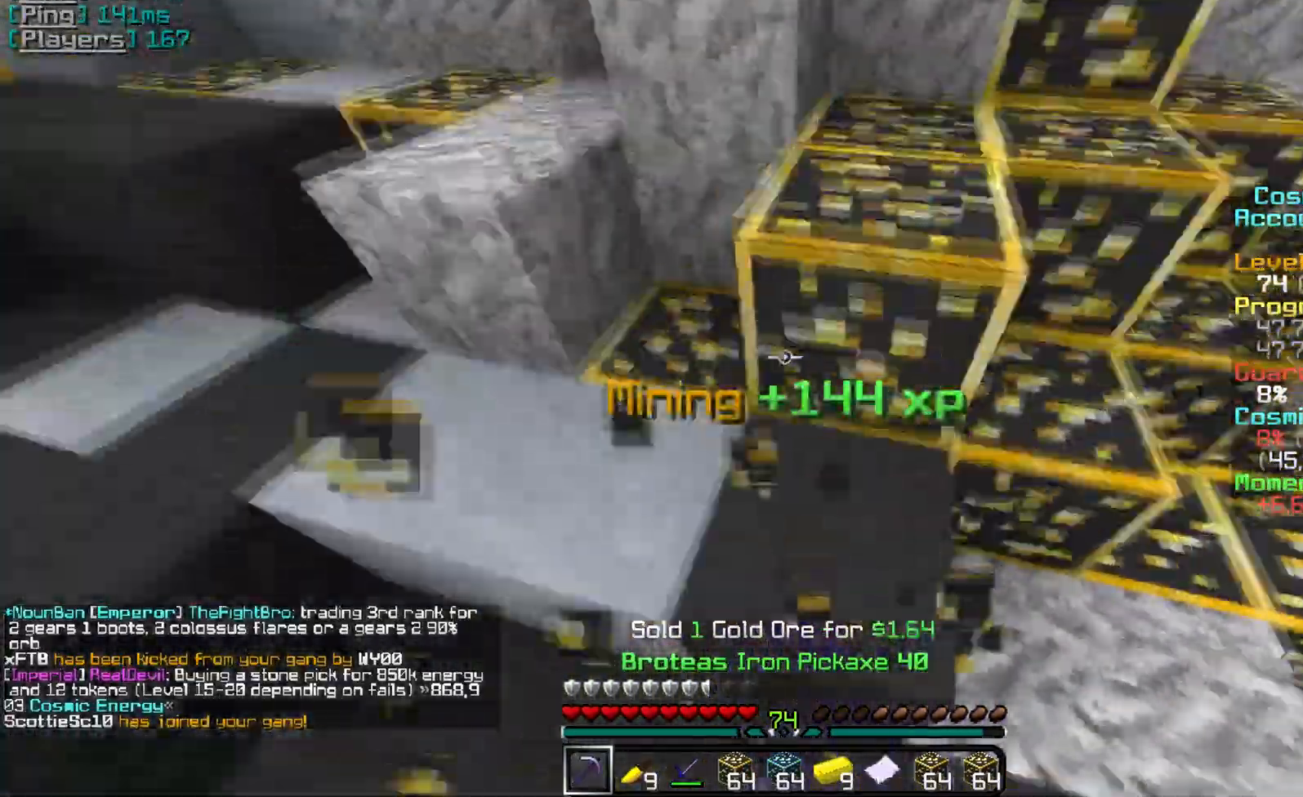
{"keys": ["d"], "mouse": ["left"], "events": [[133, "w", "up"], [450, "d", "down"]]}
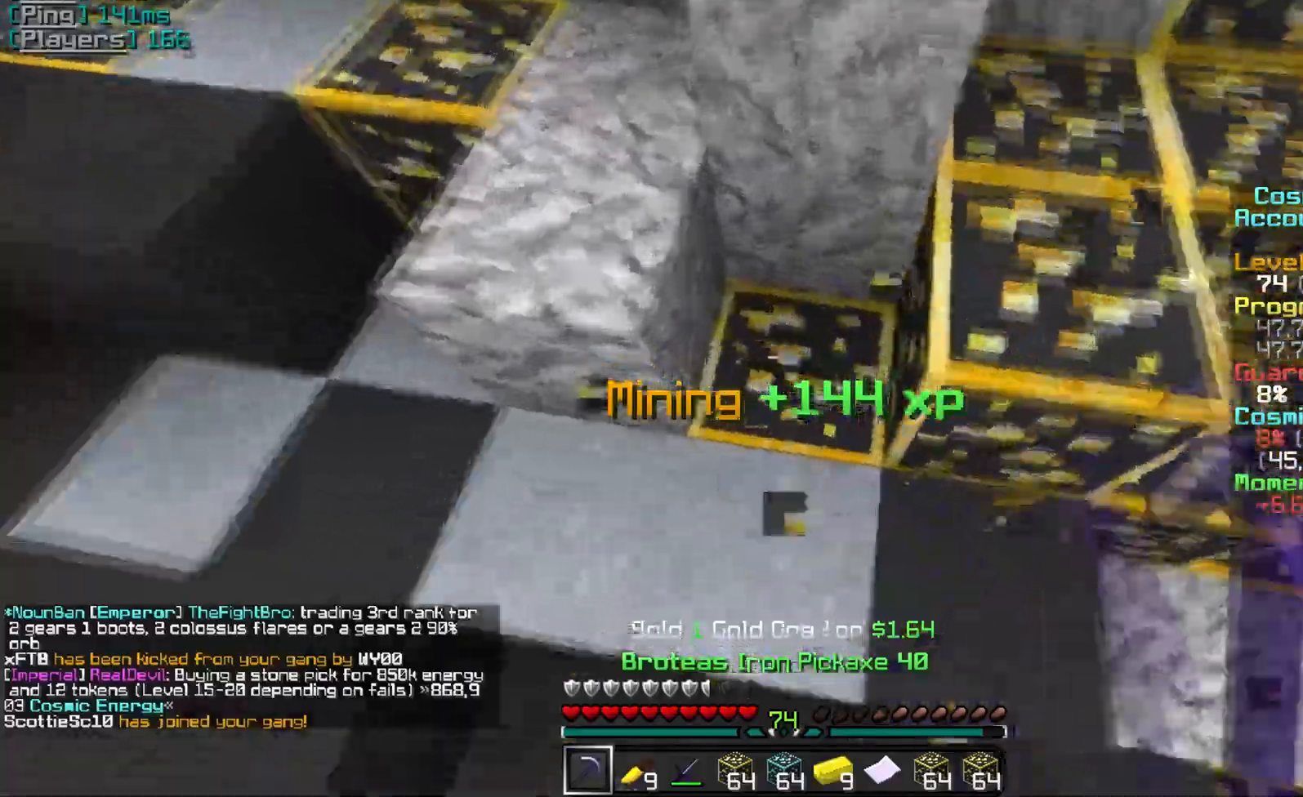
{"keys": ["w"], "mouse": ["left"], "events": [[301, "d", "up"], [401, "w", "down"]]}
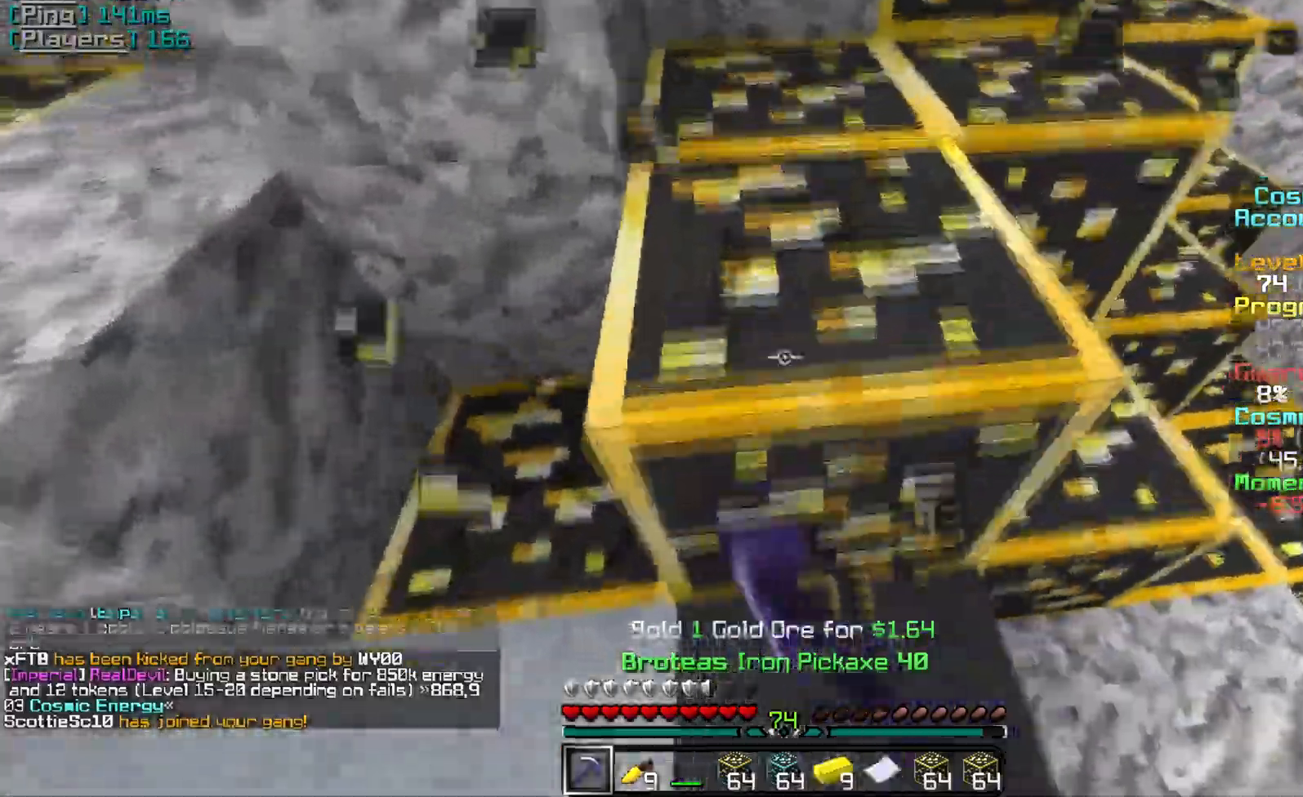
{"keys": ["a"], "mouse": ["left"], "events": [[217, "w", "up"], [400, "a", "down"]]}
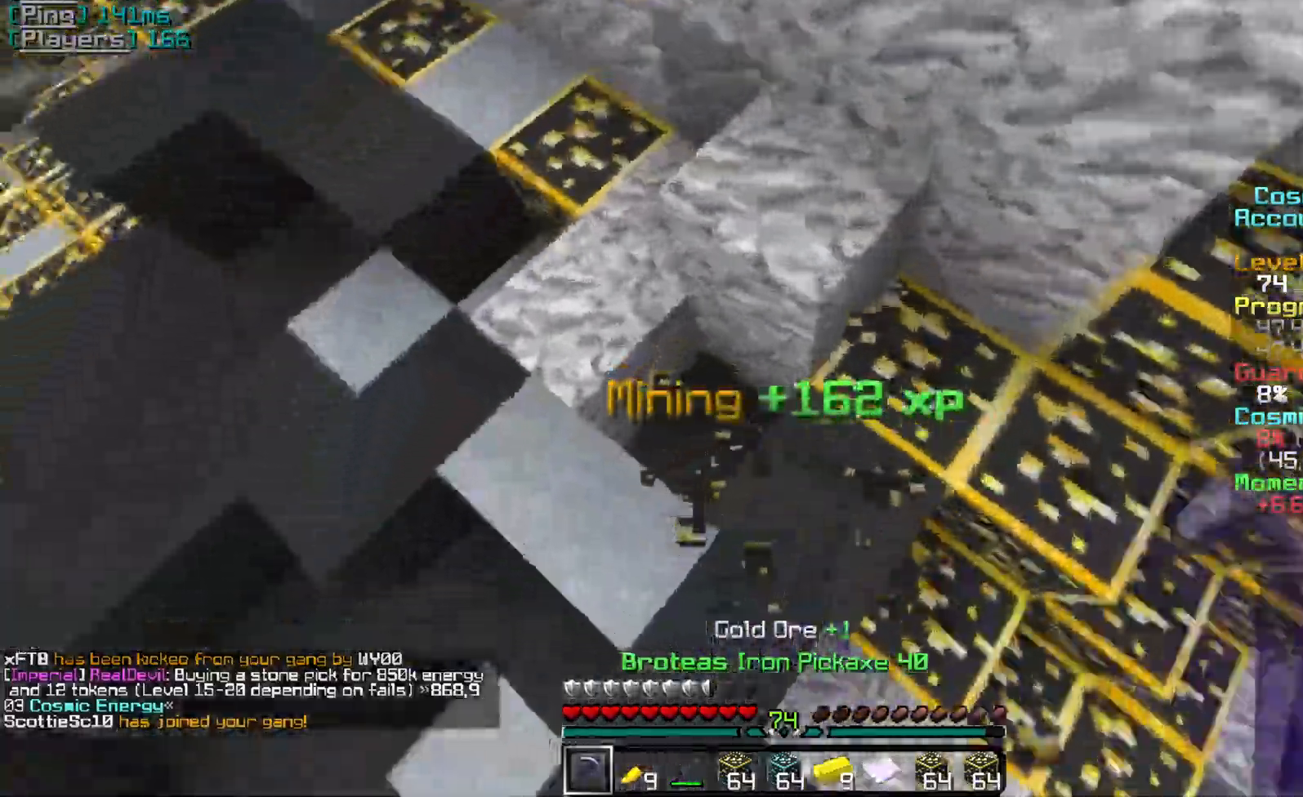
{"keys": [], "mouse": ["left"], "events": [[101, "a", "up"], [284, "d", "down"], [451, "d", "up"]]}
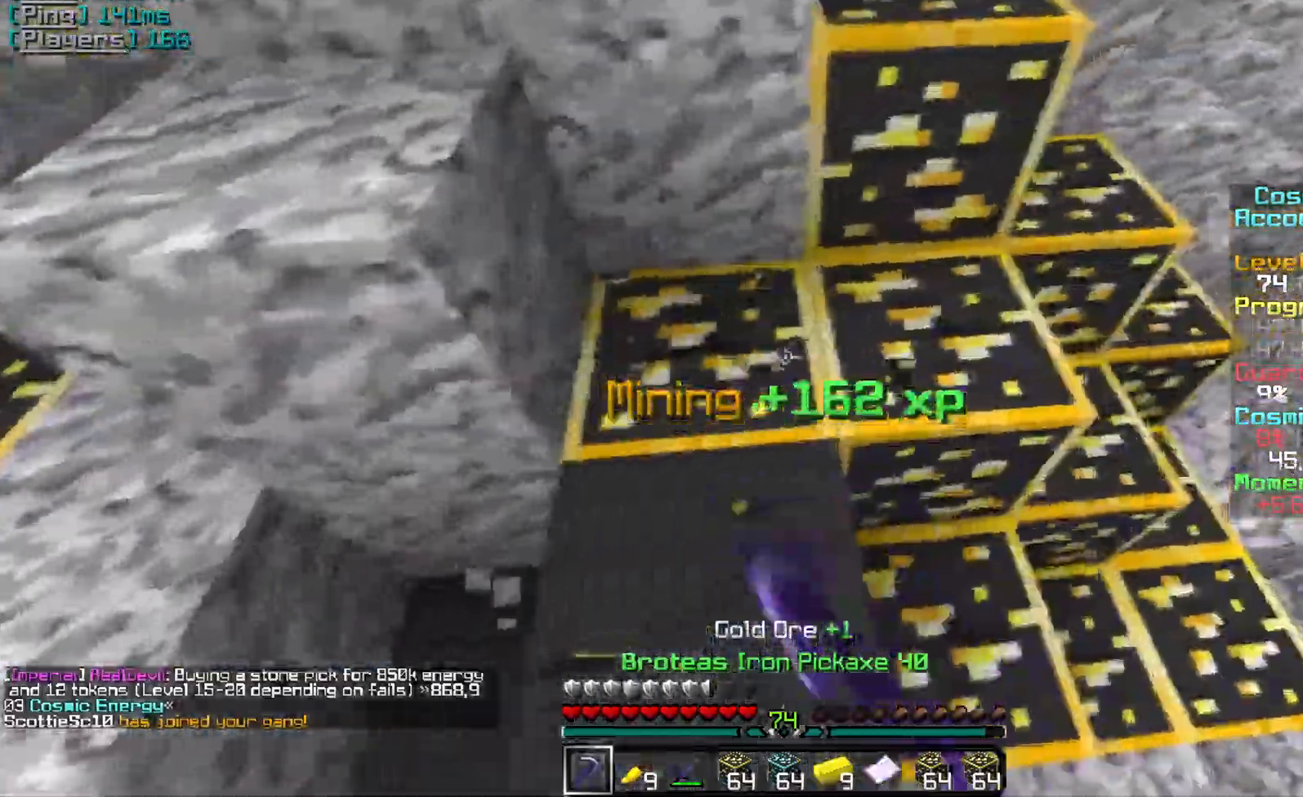
{"keys": ["d"], "mouse": ["left"], "events": [[367, "d", "down"]]}
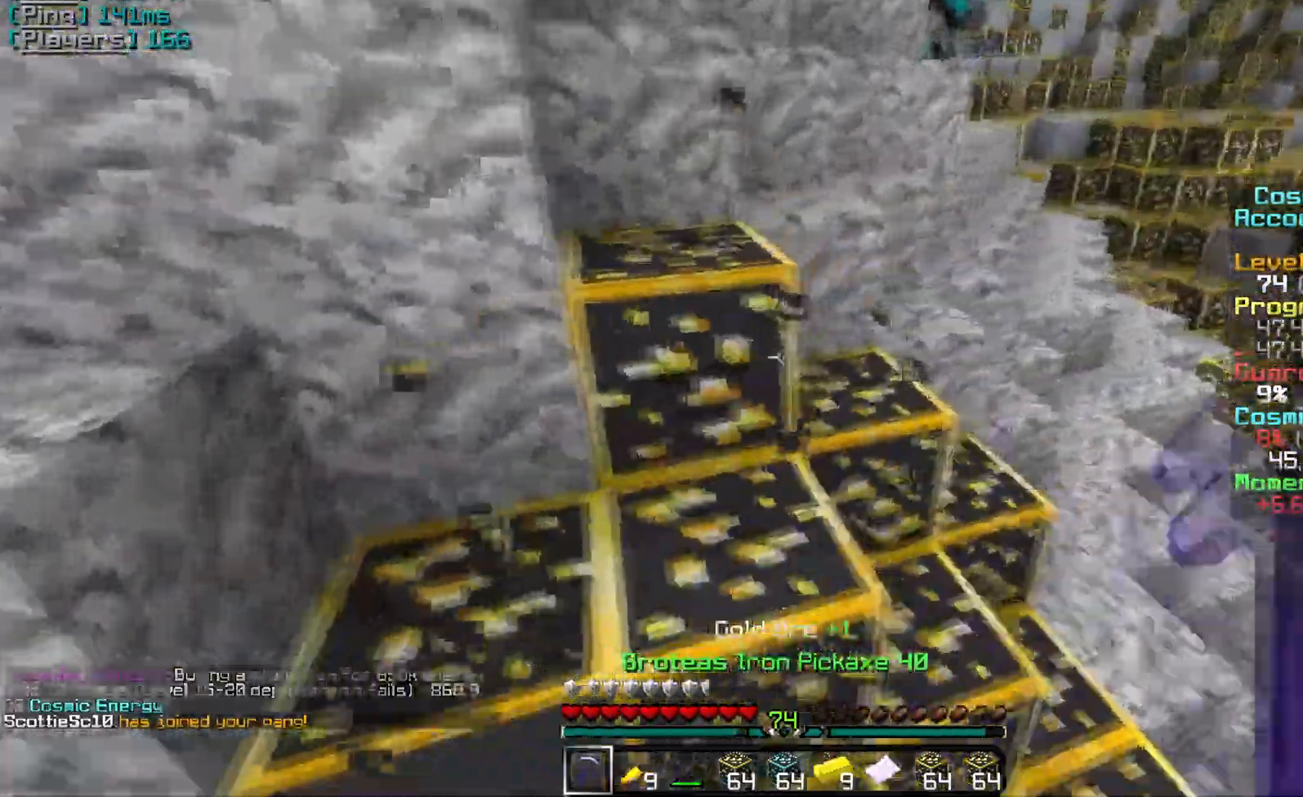
{"keys": [], "mouse": ["left"], "events": [[17, "d", "up"]]}
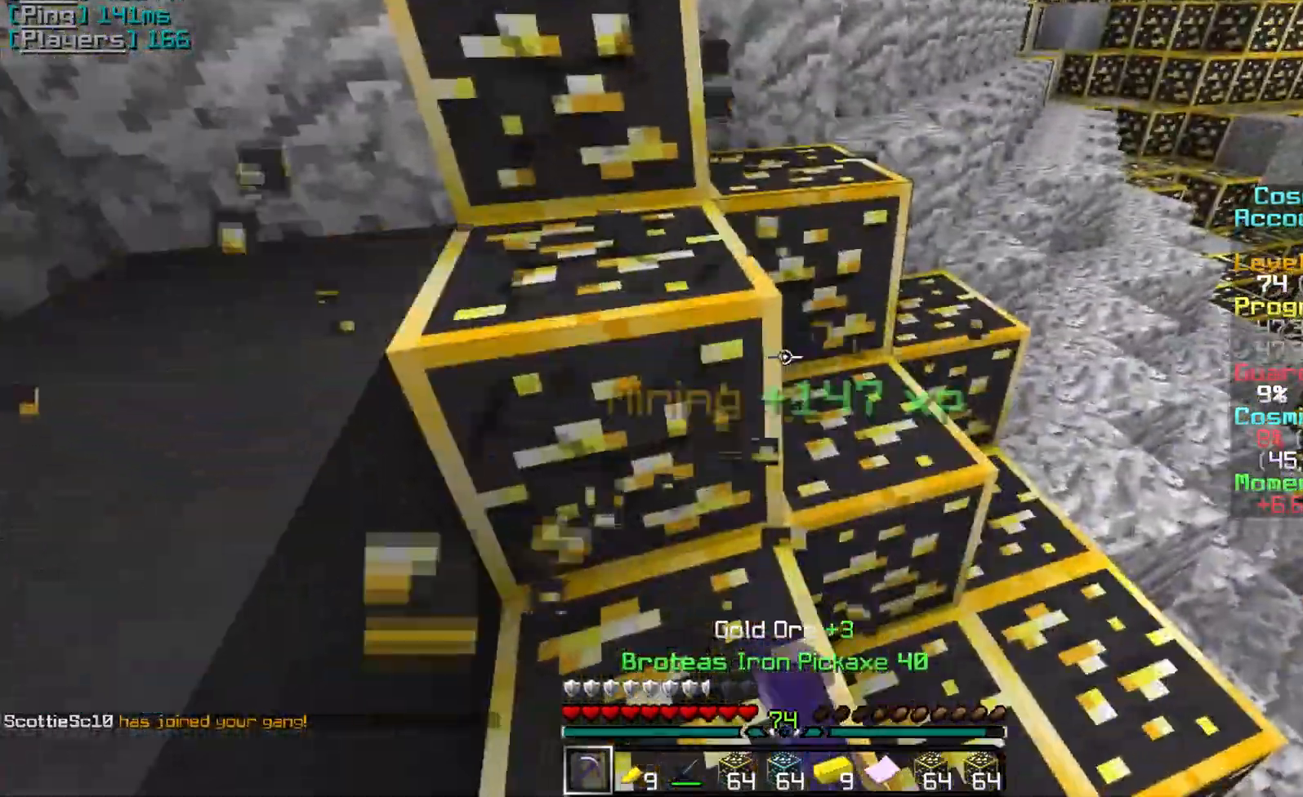
{"keys": [], "mouse": ["left"], "events": [[50, "a", "down"], [350, "a", "up"]]}
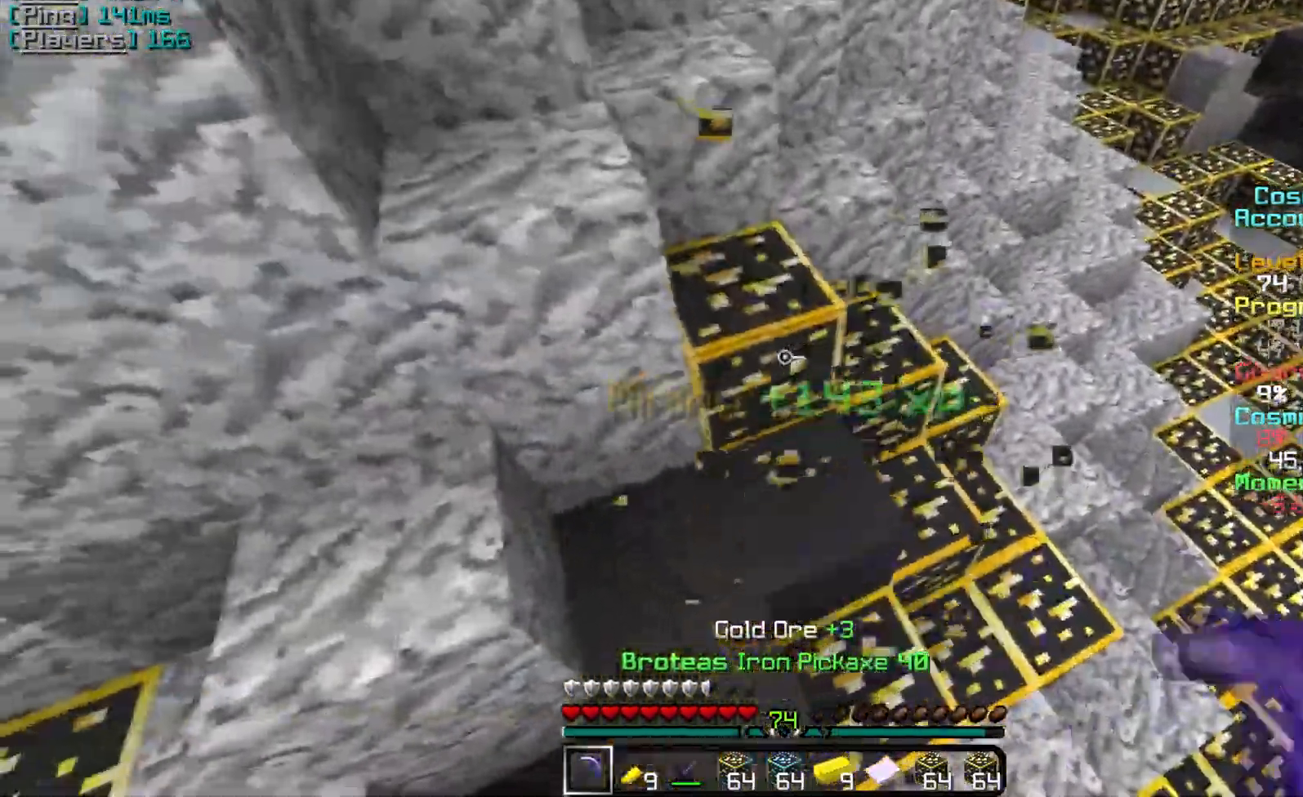
{"keys": ["d", "w"], "mouse": ["left"], "events": [[17, "w", "down"], [267, "w", "up"], [301, "w", "down"], [317, "d", "down"]]}
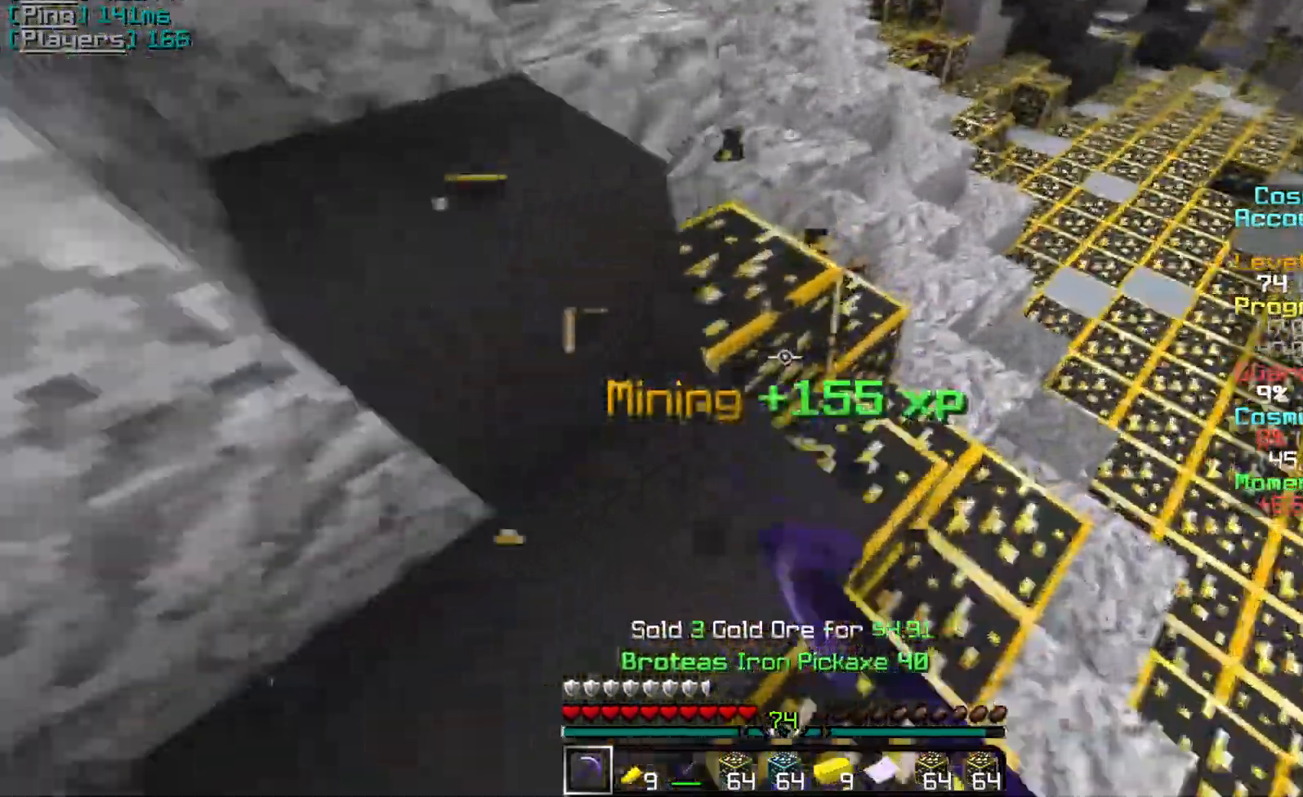
{"keys": [], "mouse": ["left"], "events": [[117, "d", "up"], [117, "w", "up"]]}
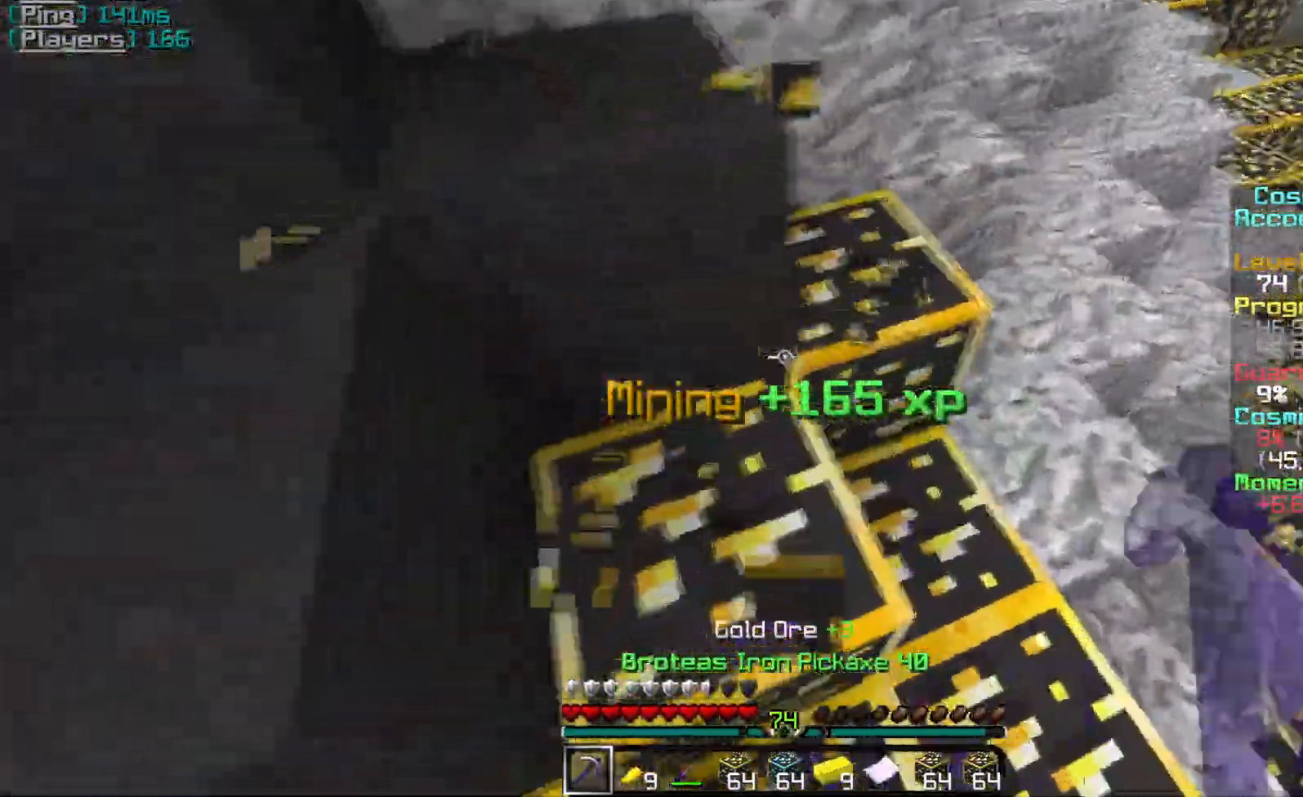
{"keys": ["s"], "mouse": ["left"], "events": [[384, "s", "down"]]}
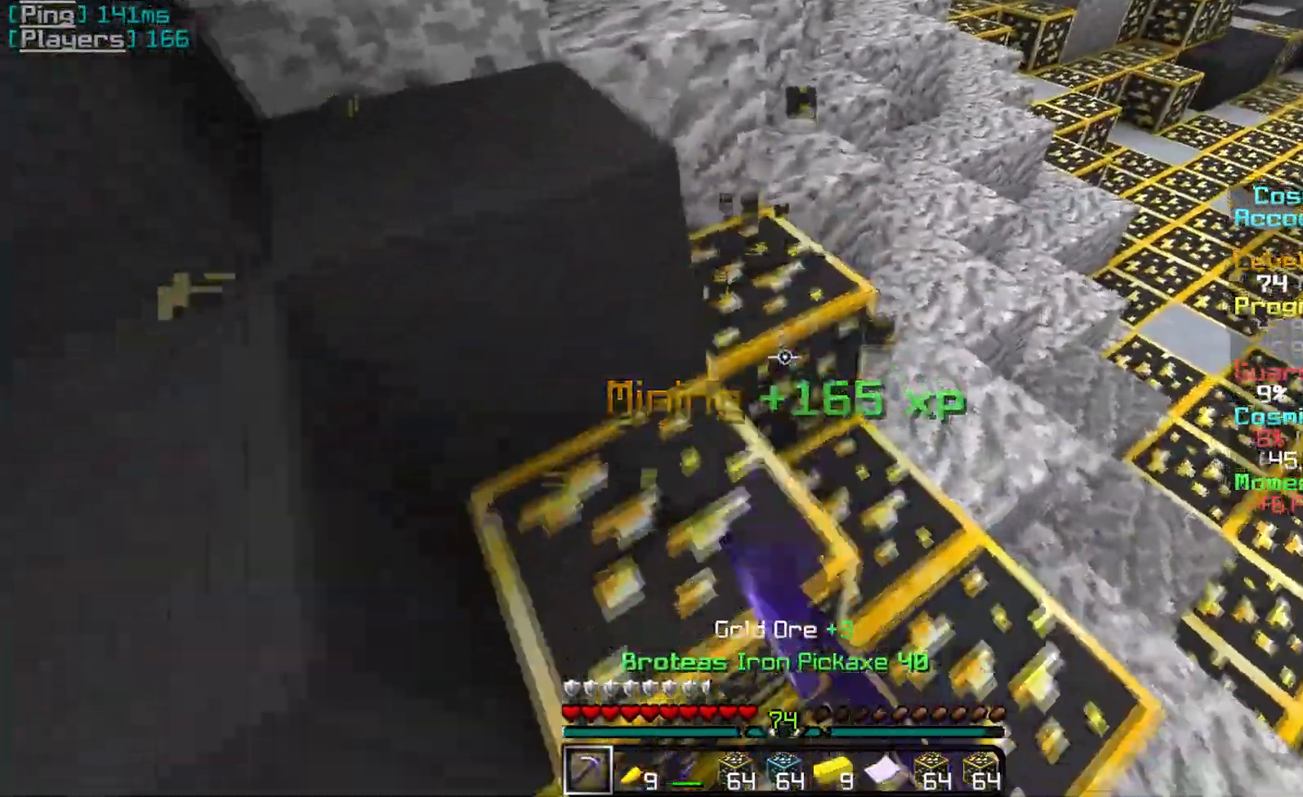
{"keys": [], "mouse": ["left"], "events": [[200, "s", "up"]]}
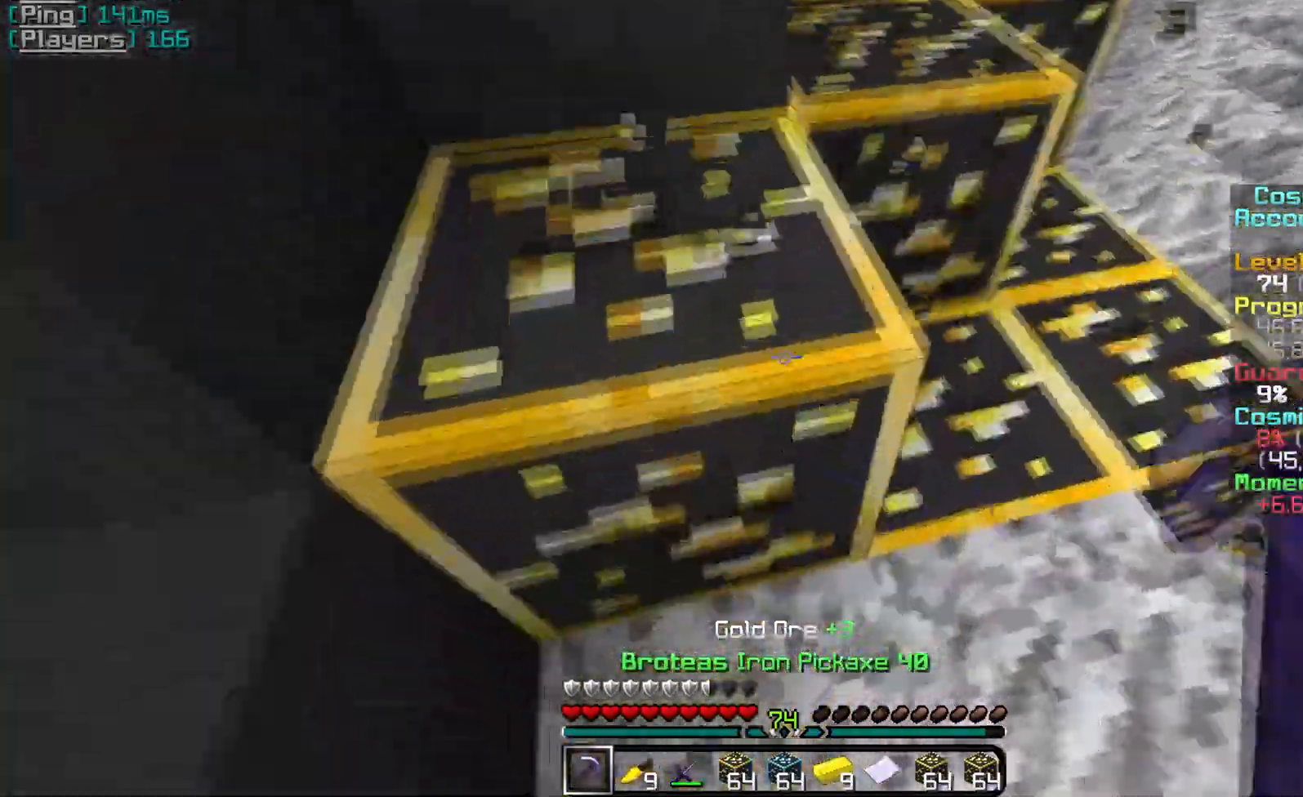
{"keys": [], "mouse": ["left"], "events": []}
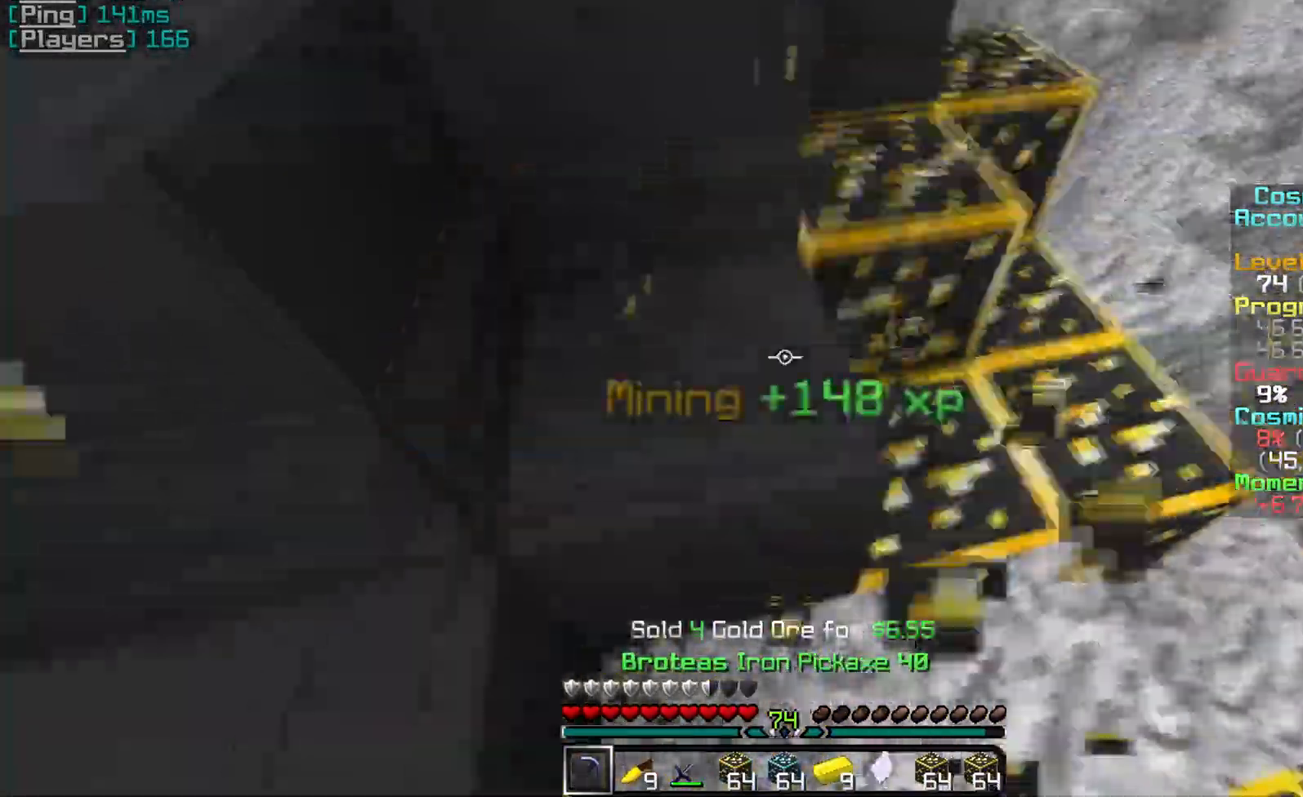
{"keys": [], "mouse": ["left"], "events": [[17, "w", "down"], [183, "w", "up"]]}